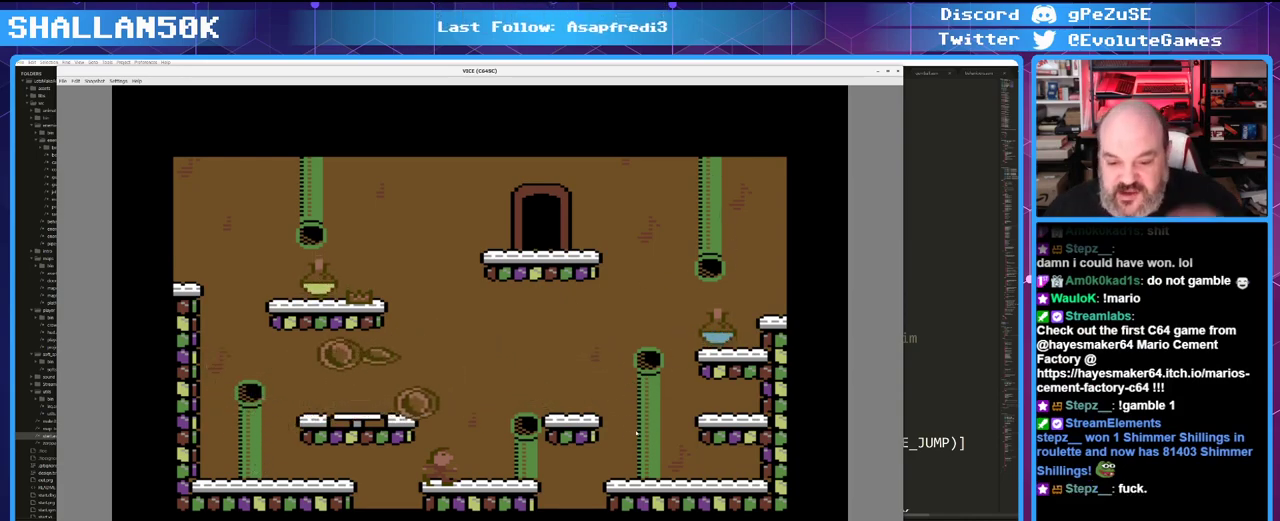
Gameplay with keyboard and mouse; each line is a JSON object with the keys and mouse buttons held at the frame after it. "events" lists presses ("down") and releases ("up") of "0", "1", "2", "3", "4", "5", "6", "7", "8", "9", "alt_l", "alt_r", "backspace", "caps_lock", "ctrl", "down", "equals", "escape", "f1", "f10", "f11", "f12", "f2", "f3", "f4", "f5", "f6", "f7", "f8", "f9", "left", "minus", "right", "shift", "space", "super", "tab", "tilde", "up" and "mouse_mb4" between this image and that frame as [ms after this image, input, new state], when the widget could be followed in between. "mouse_mb4" = the "mb4" button of the "mouse" list. No other keys are recorded. Mouse movement is not recorded.
{"keys": ["right"], "mouse": [], "events": [[233, "right", "down"]]}
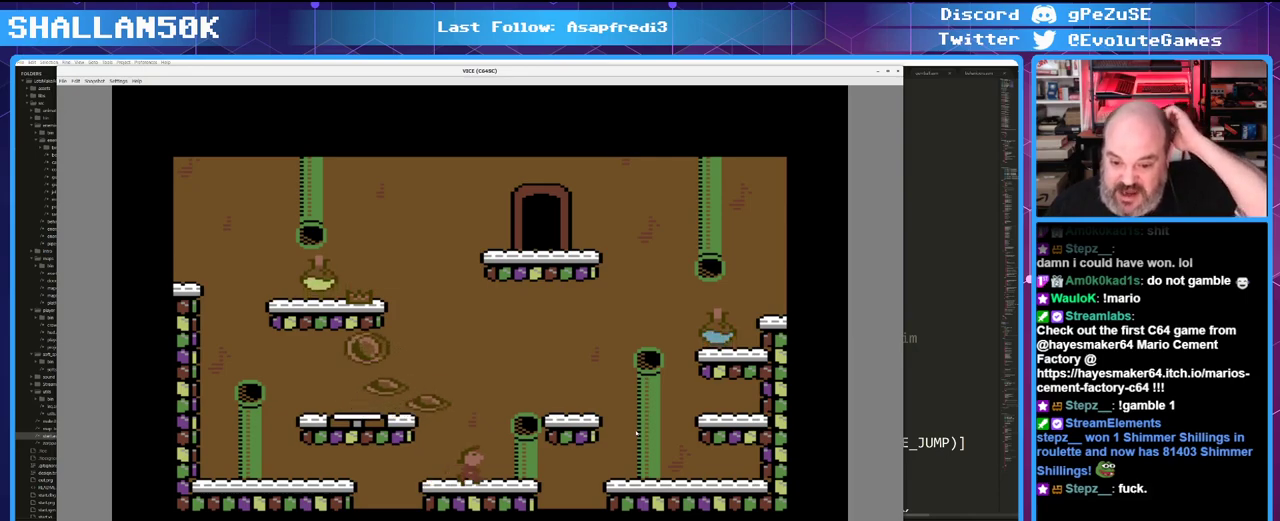
{"keys": [], "mouse": [], "events": [[150, "right", "up"], [200, "right", "down"], [433, "right", "up"]]}
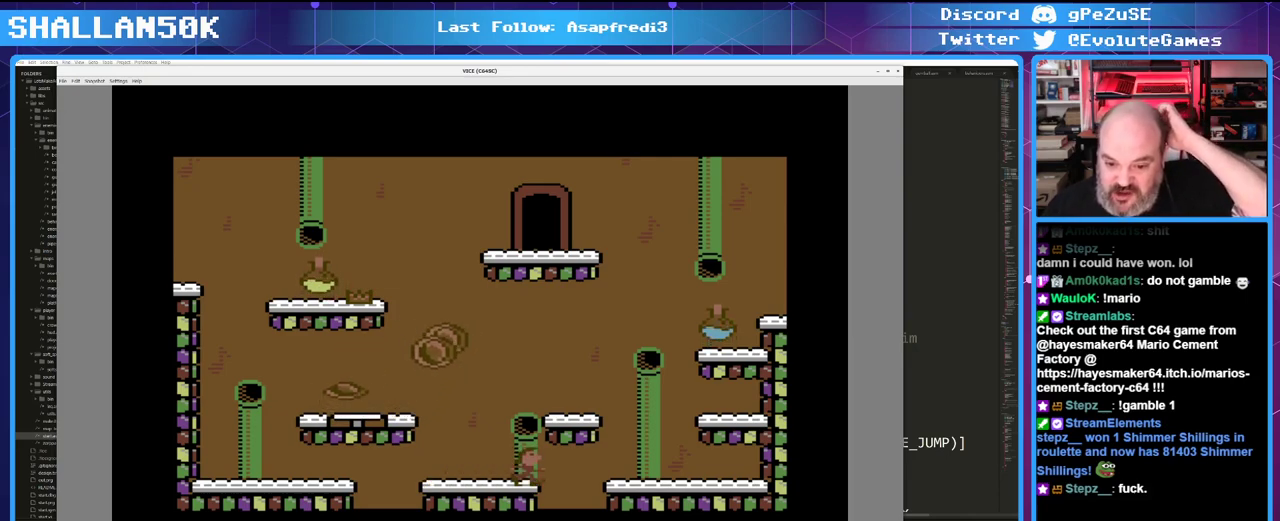
{"keys": ["right"], "mouse": [], "events": [[66, "right", "down"], [66, "up", "down"], [350, "up", "up"]]}
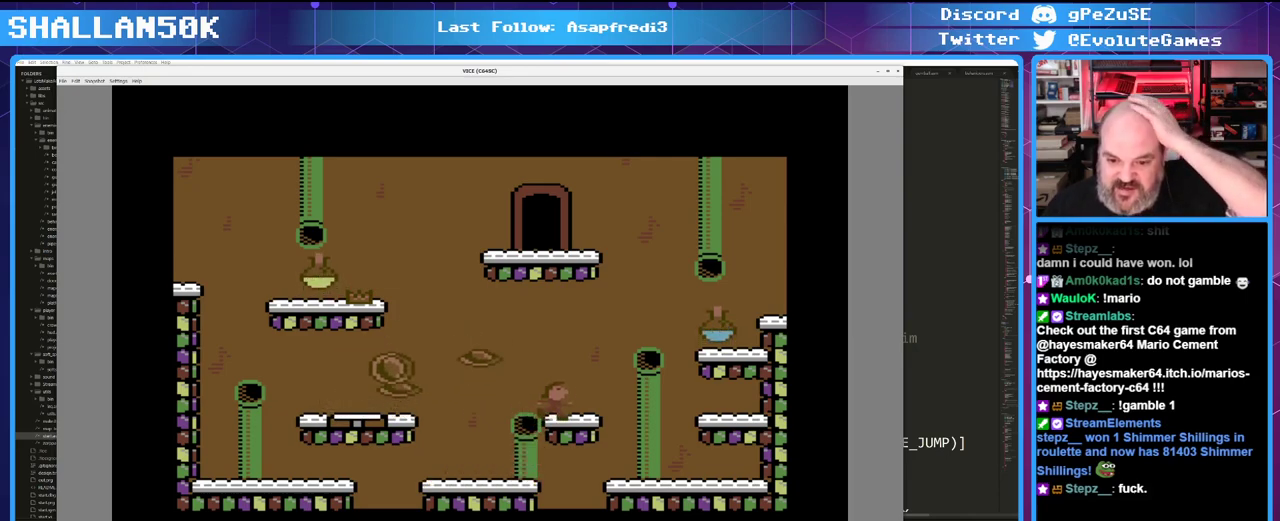
{"keys": ["right"], "mouse": [], "events": []}
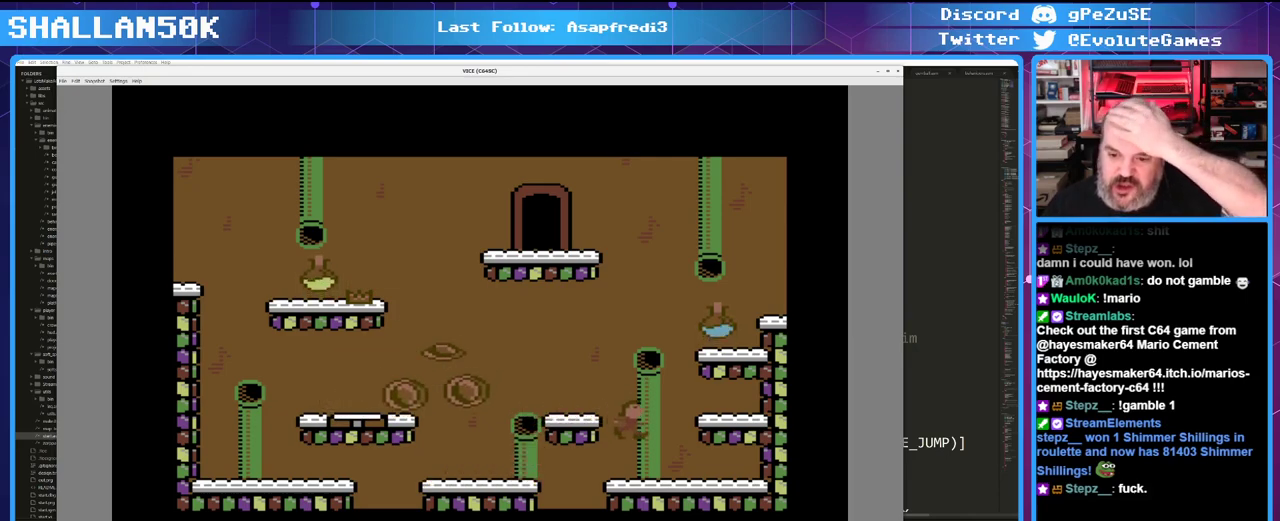
{"keys": ["right"], "mouse": [], "events": []}
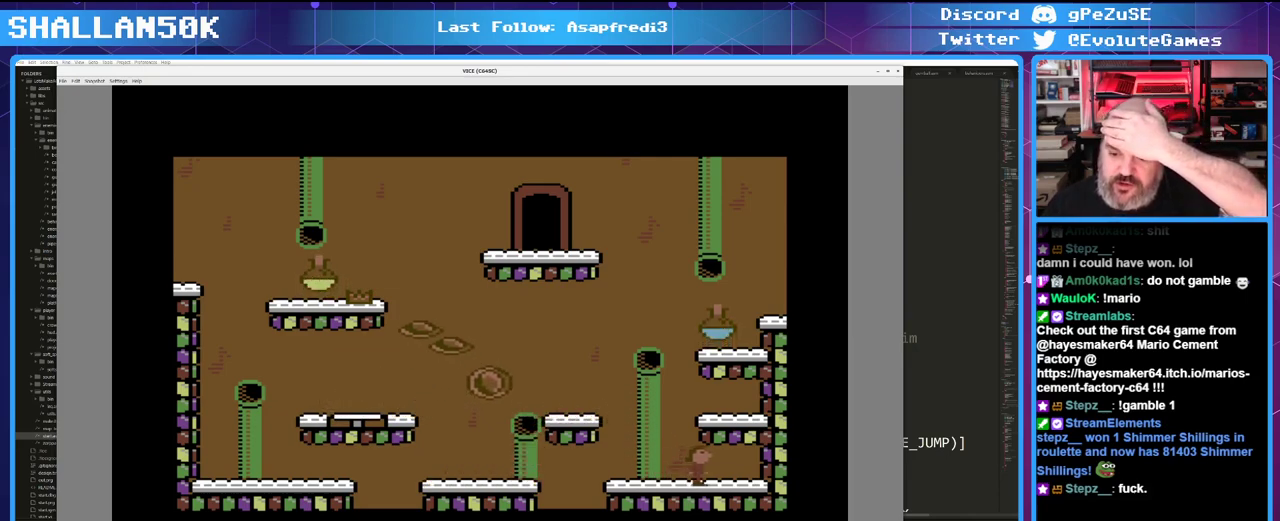
{"keys": ["left"], "mouse": [], "events": [[116, "left", "down"], [116, "right", "up"]]}
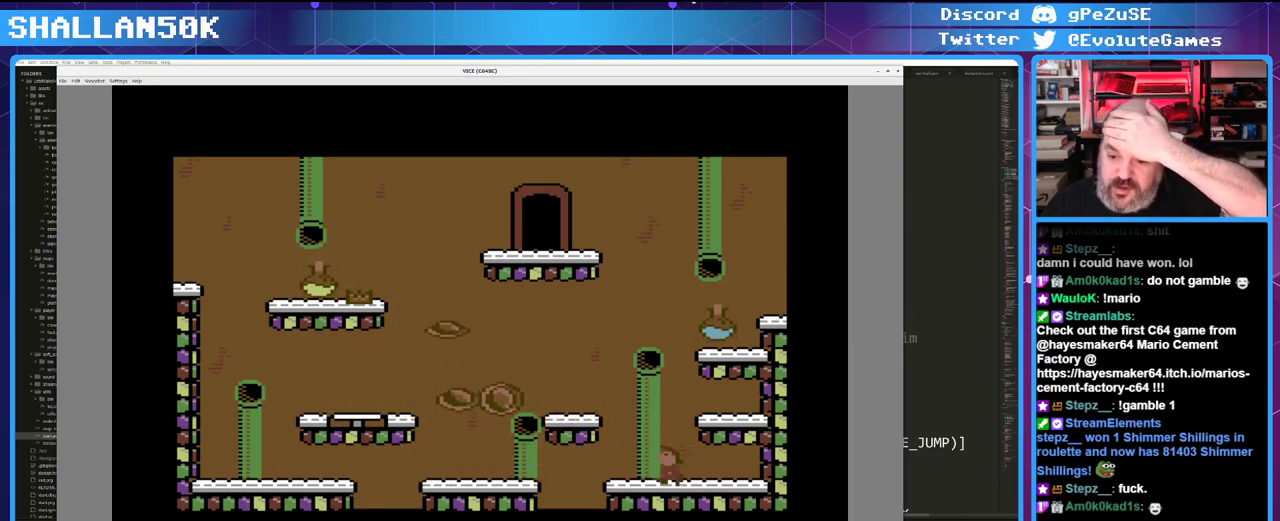
{"keys": ["left"], "mouse": [], "events": [[283, "up", "down"], [466, "up", "up"]]}
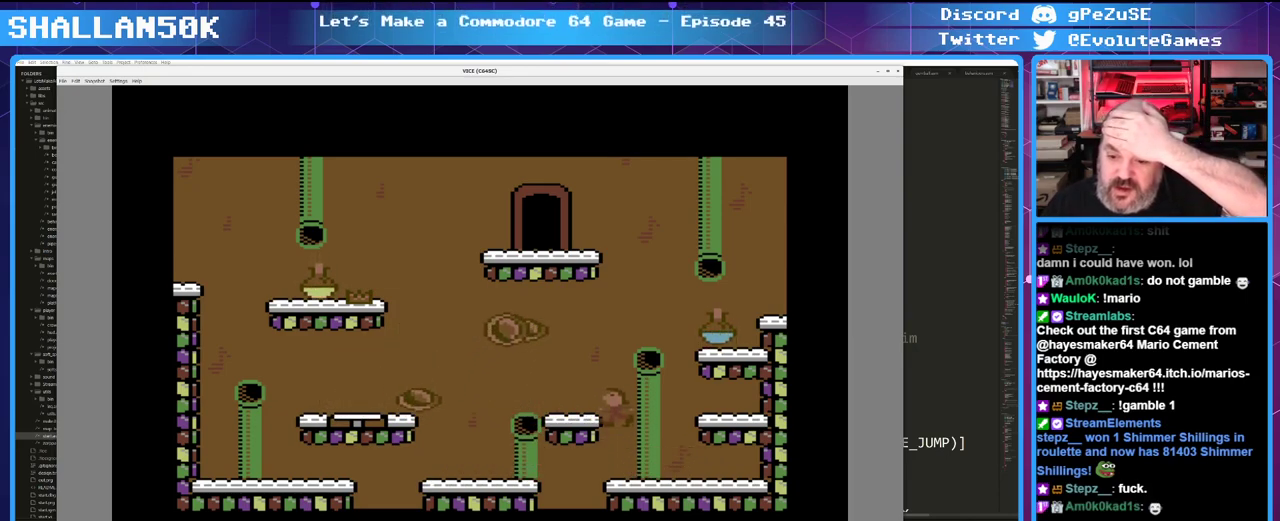
{"keys": ["right"], "mouse": [], "events": [[333, "left", "up"], [433, "right", "down"]]}
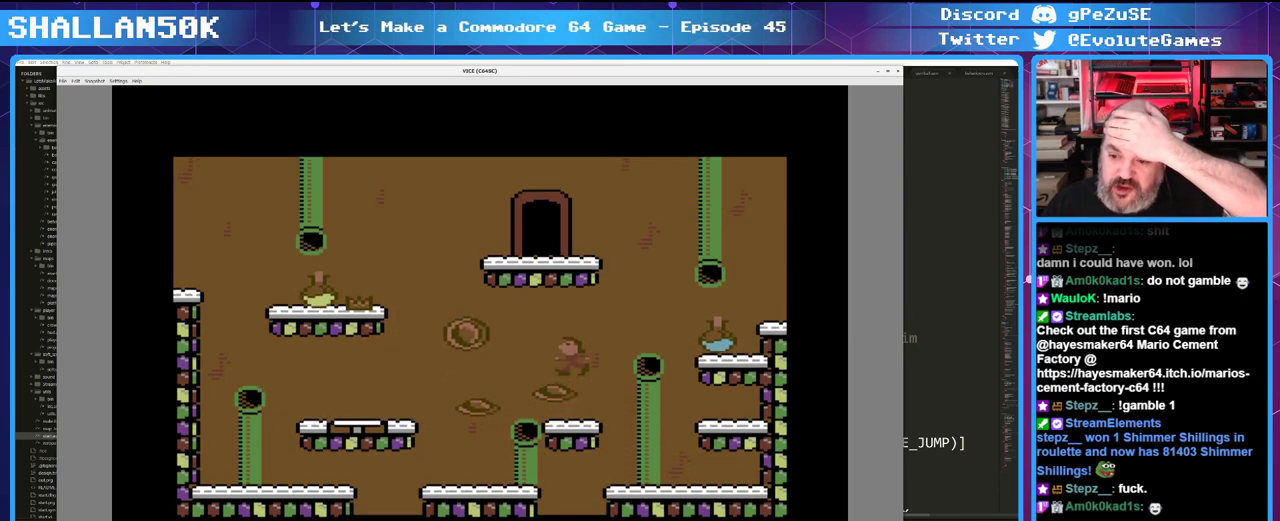
{"keys": ["right"], "mouse": [], "events": []}
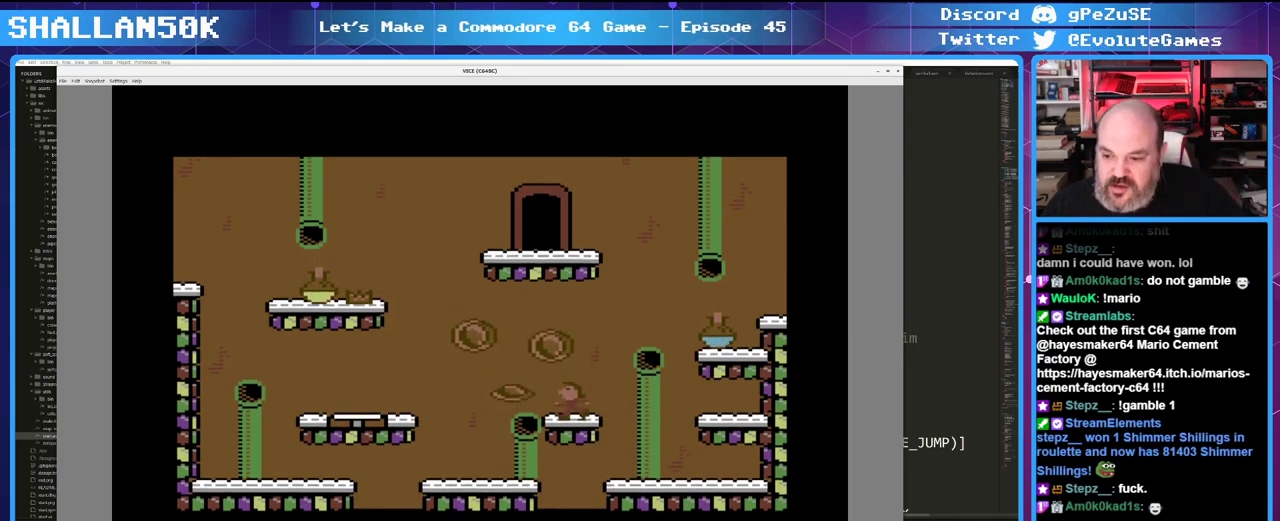
{"keys": [], "mouse": [], "events": [[33, "right", "up"]]}
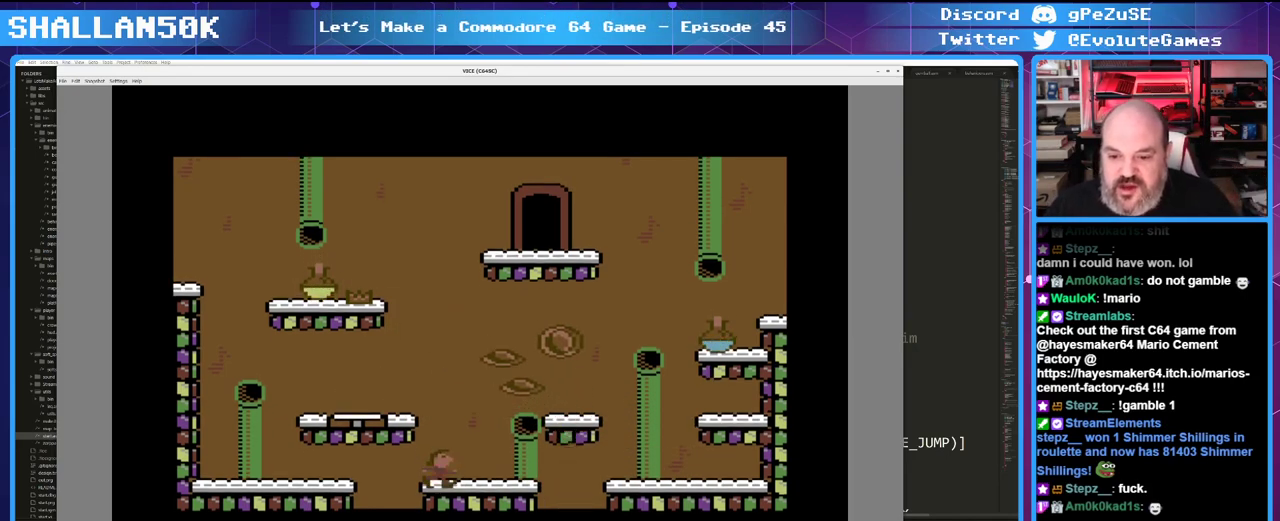
{"keys": ["right"], "mouse": [], "events": [[250, "right", "down"]]}
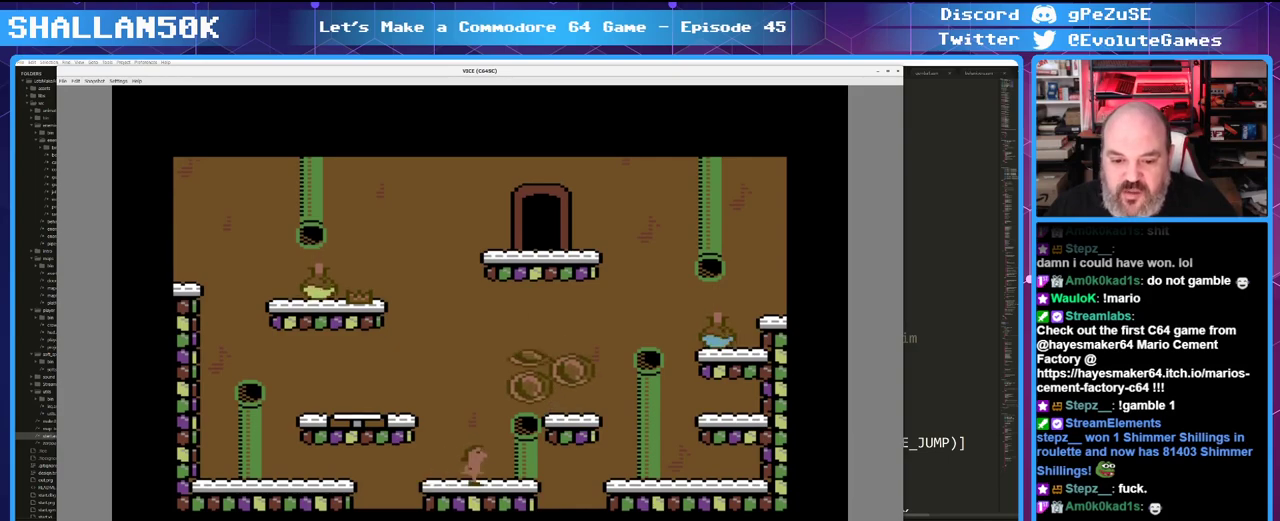
{"keys": ["left"], "mouse": [], "events": [[33, "left", "down"], [33, "right", "up"], [266, "up", "down"], [450, "up", "up"]]}
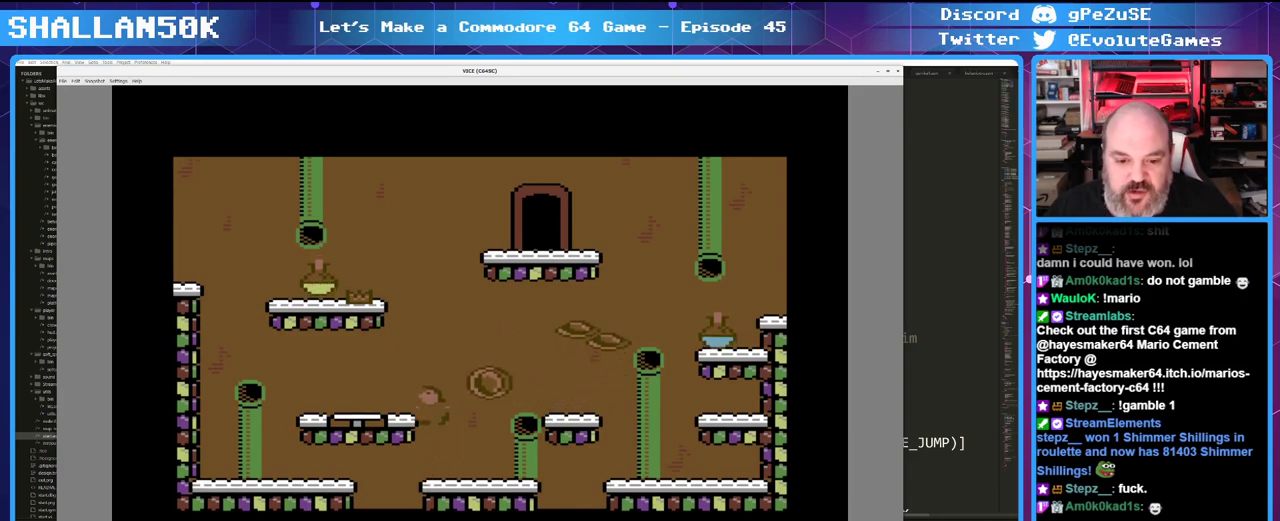
{"keys": ["left"], "mouse": [], "events": []}
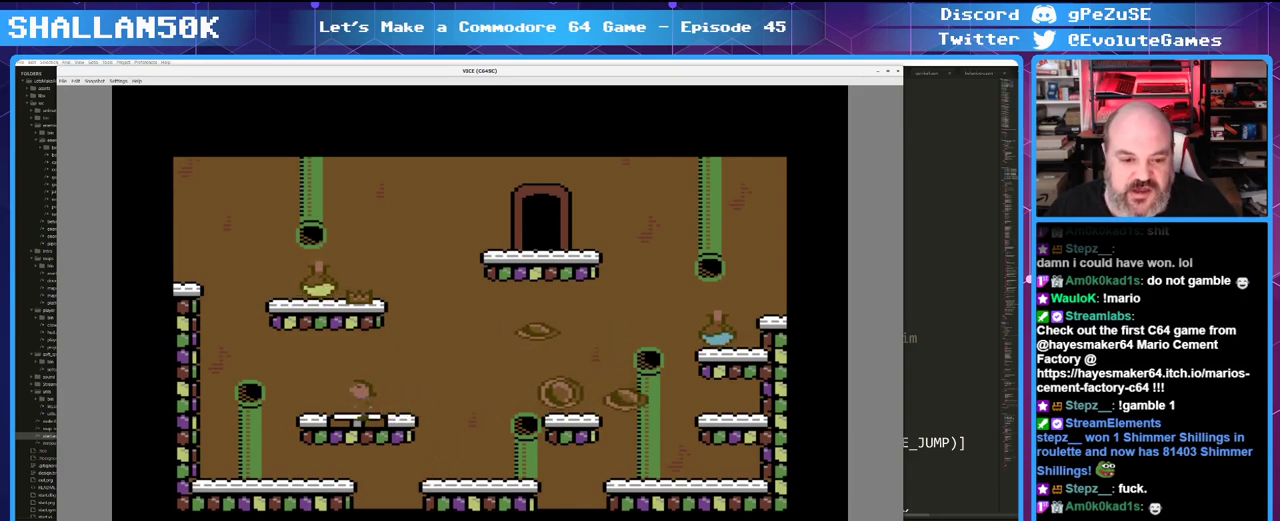
{"keys": ["left"], "mouse": [], "events": []}
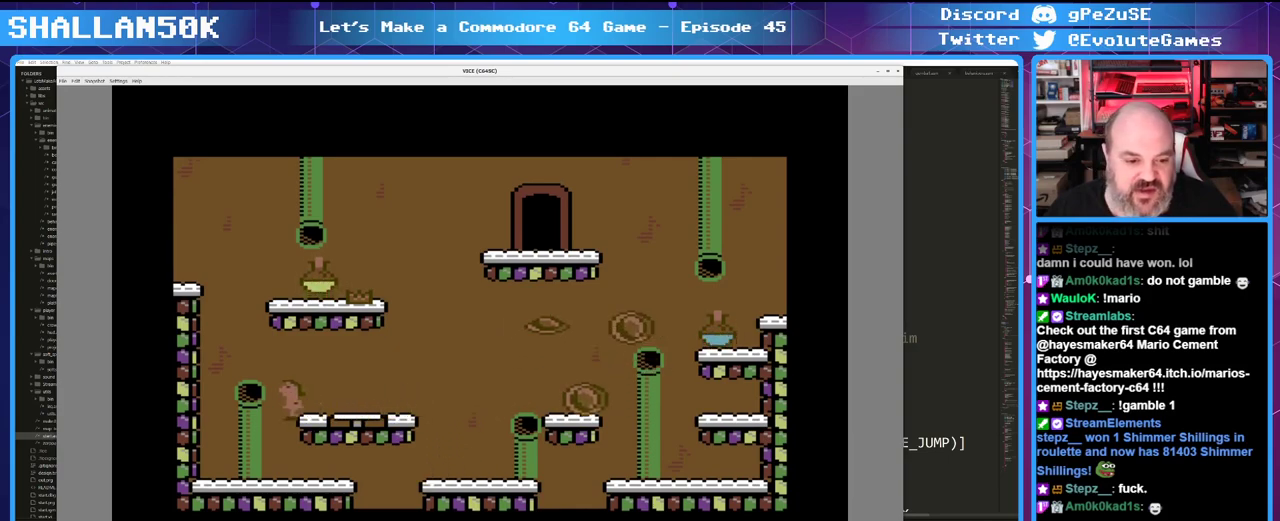
{"keys": ["left"], "mouse": [], "events": []}
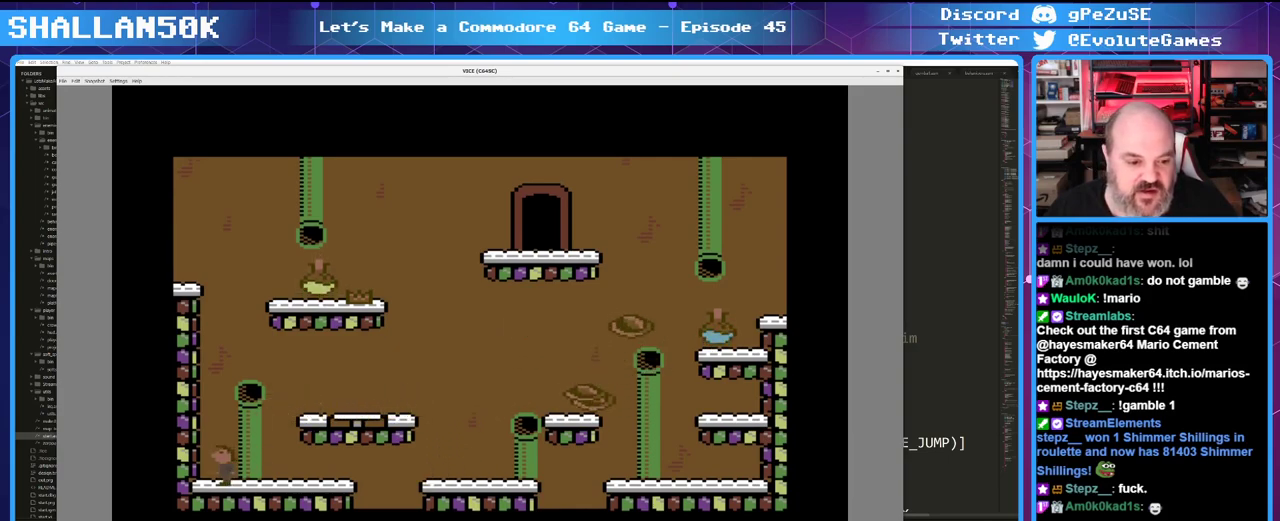
{"keys": ["right"], "mouse": [], "events": [[466, "left", "up"], [466, "right", "down"]]}
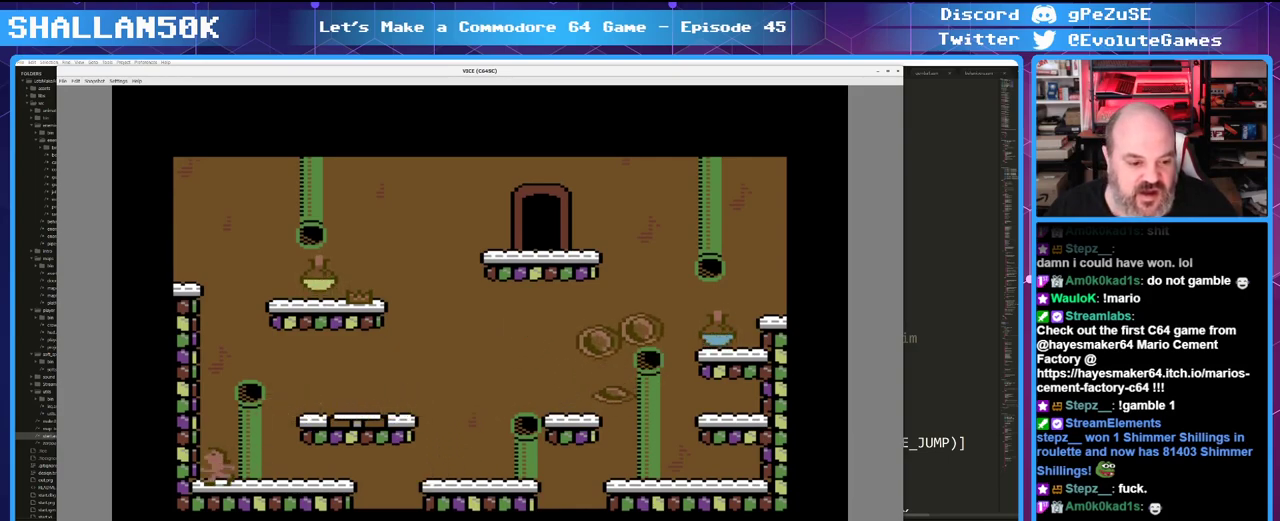
{"keys": ["left"], "mouse": [], "events": [[200, "left", "down"], [200, "right", "up"]]}
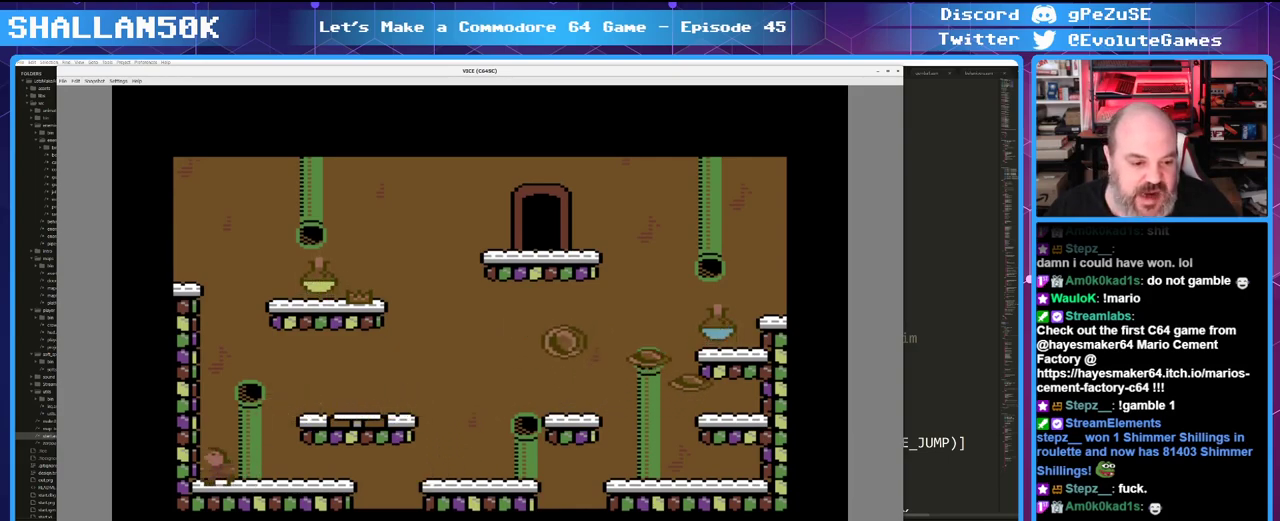
{"keys": ["right"], "mouse": [], "events": [[350, "left", "up"], [350, "right", "down"]]}
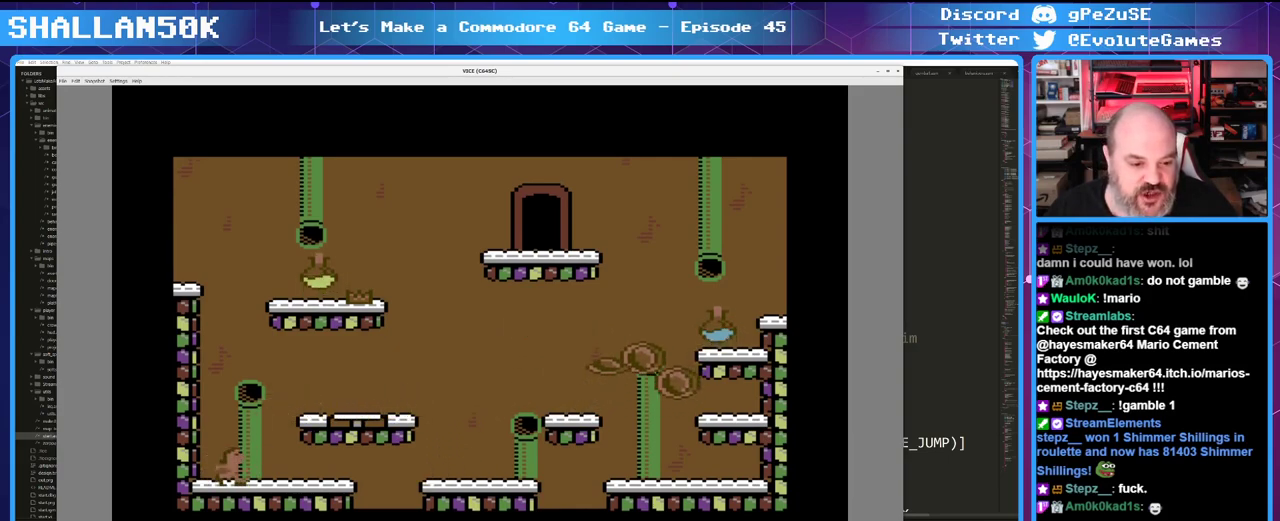
{"keys": [], "mouse": [], "events": [[83, "right", "up"], [316, "left", "down"], [416, "left", "up"]]}
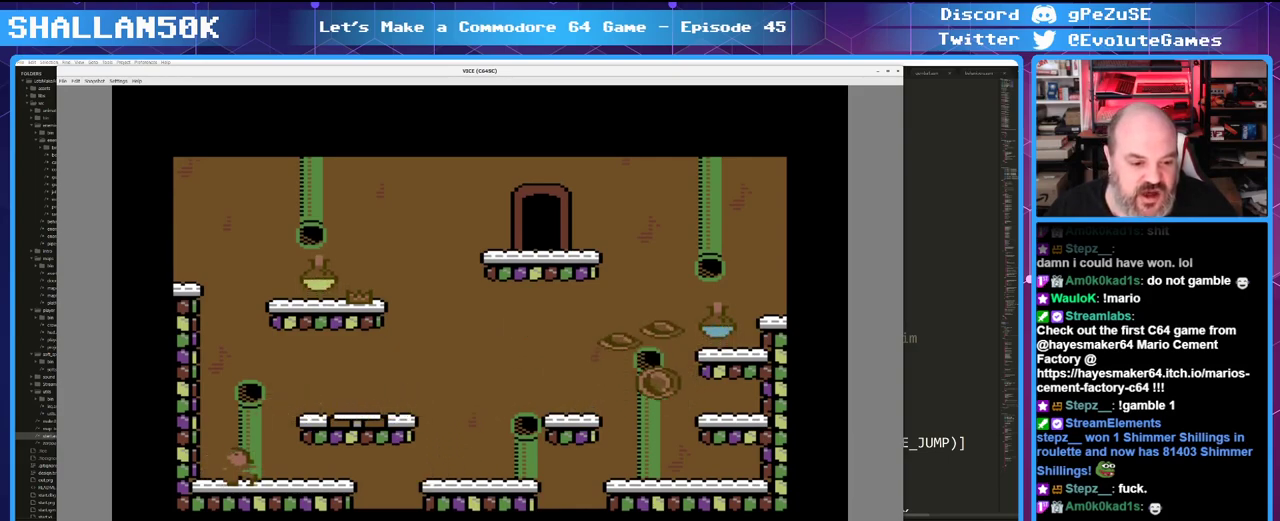
{"keys": [], "mouse": [], "events": [[200, "up", "down"], [333, "up", "up"]]}
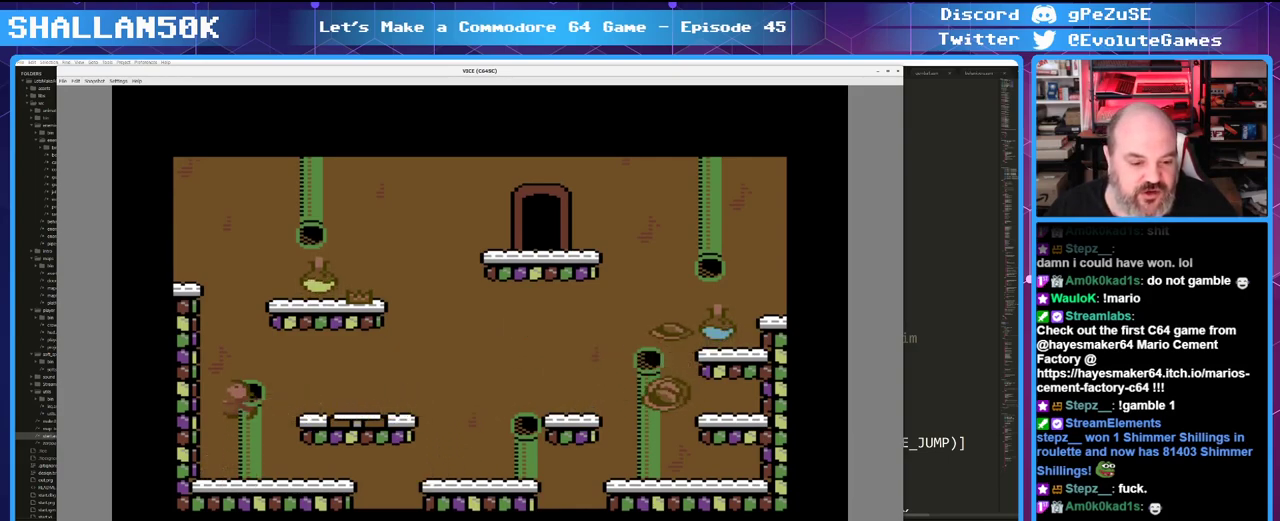
{"keys": ["right"], "mouse": [], "events": [[450, "right", "down"]]}
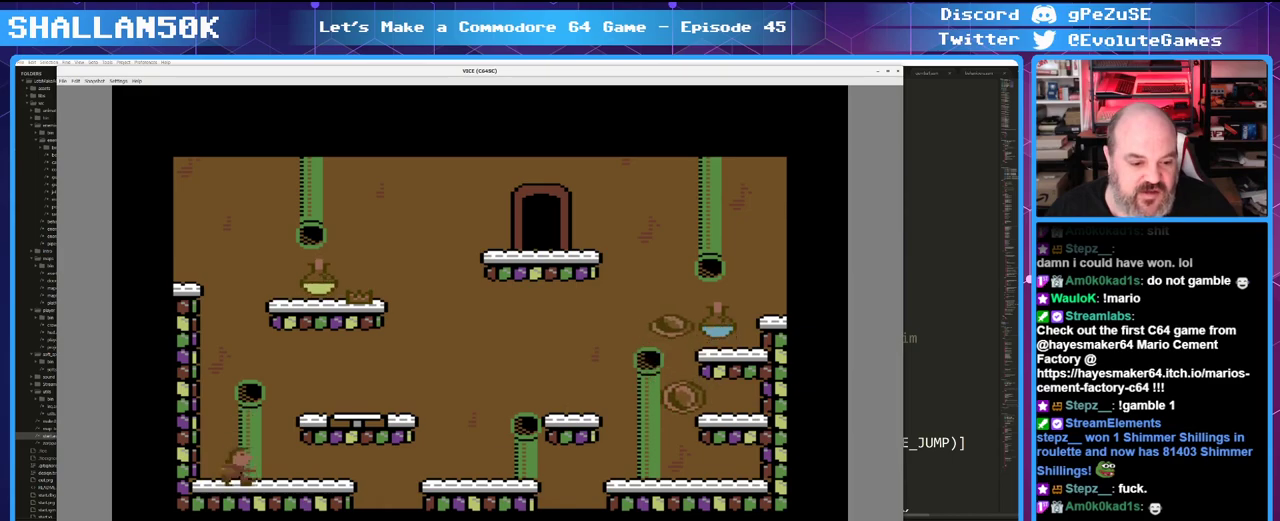
{"keys": ["right"], "mouse": [], "events": [[133, "up", "down"], [466, "up", "up"]]}
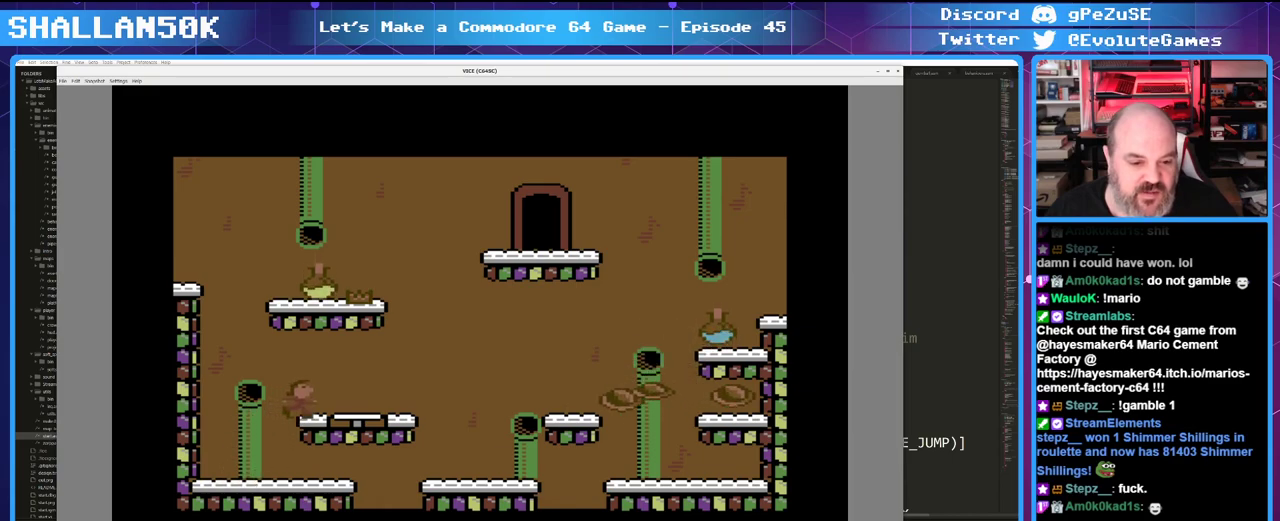
{"keys": ["right"], "mouse": [], "events": []}
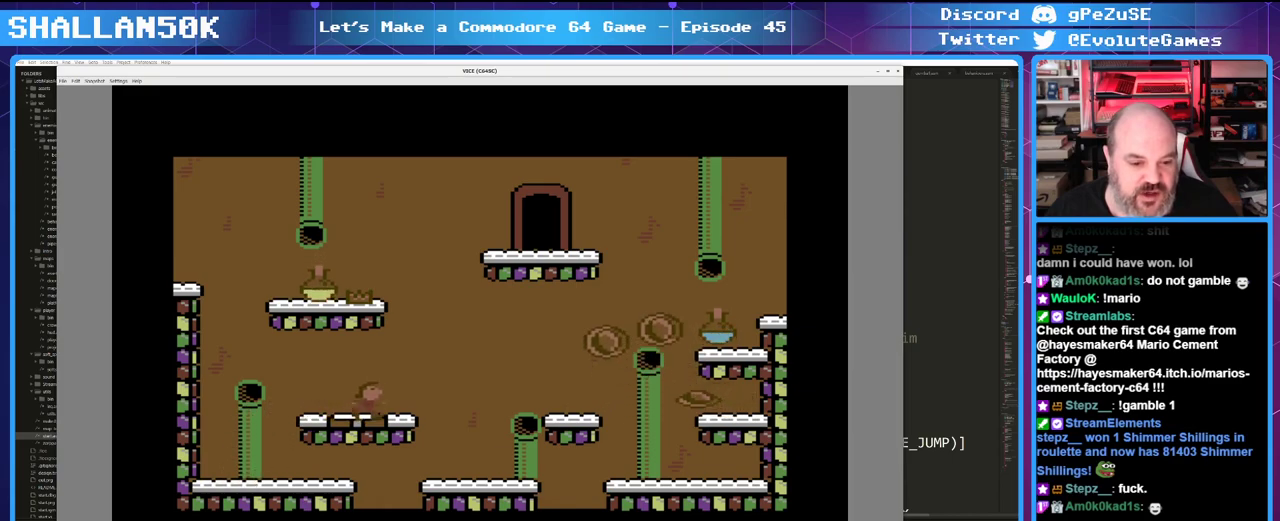
{"keys": ["right"], "mouse": [], "events": []}
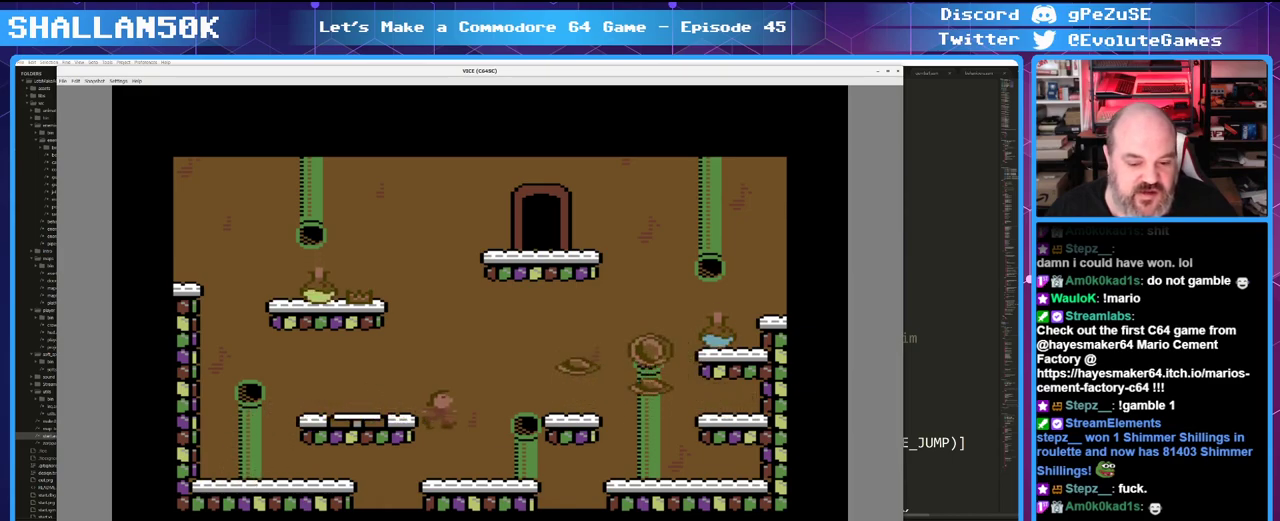
{"keys": [], "mouse": [], "events": [[50, "right", "up"]]}
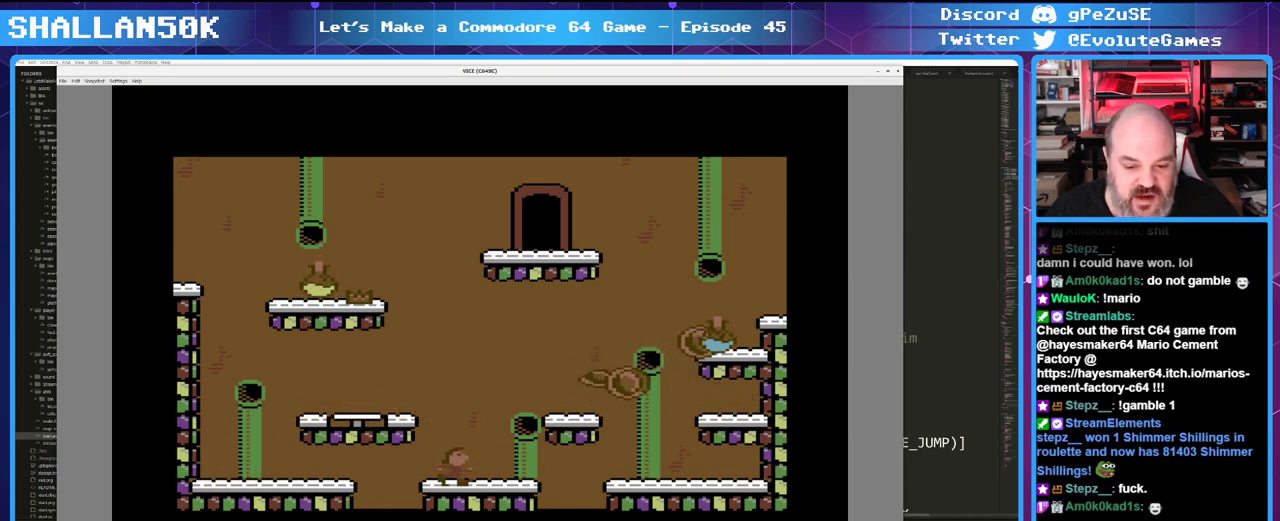
{"keys": ["left"], "mouse": [], "events": [[200, "left", "down"], [200, "up", "down"], [483, "up", "up"]]}